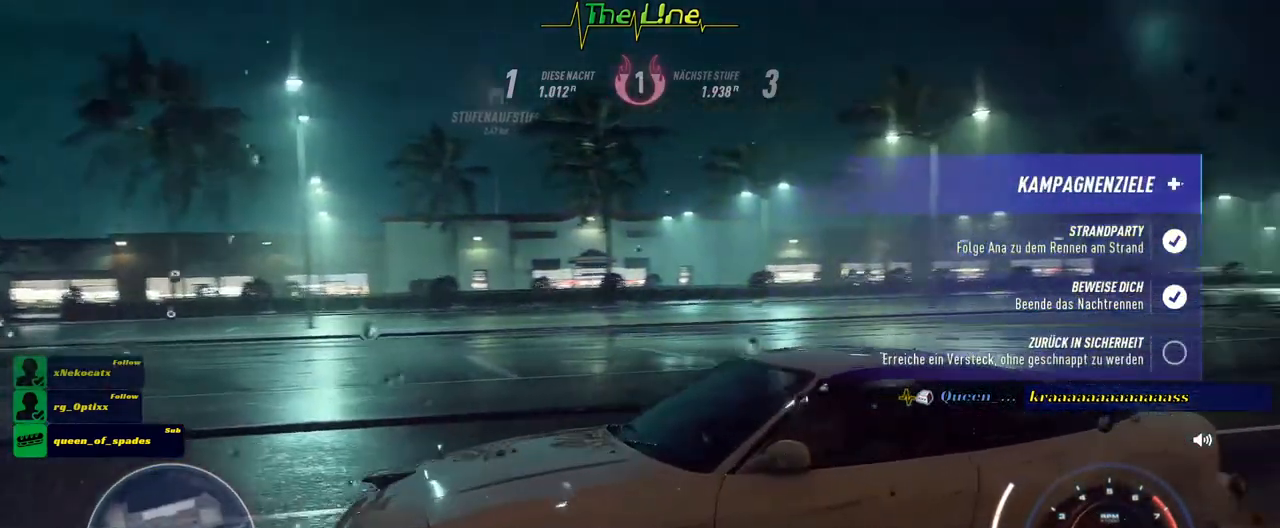
Gameplay with a controller (Xbox layout); each line is a JSON object with the inputs held at the frame after it. "events" lists button and stick changes between this image and that frame as [ms after this image, input, new state], when the widget could be followed in between.
{"buttons": [], "left_stick": "center", "right_stick": "down", "events": [[333, "right_stick", "down"]]}
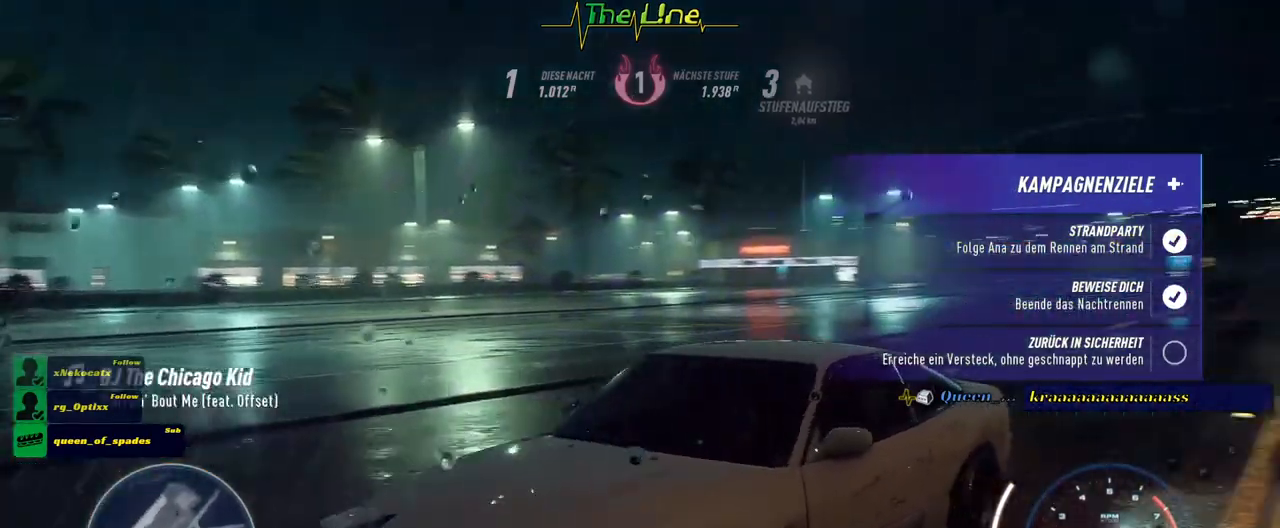
{"buttons": [], "left_stick": "center", "right_stick": "down", "events": []}
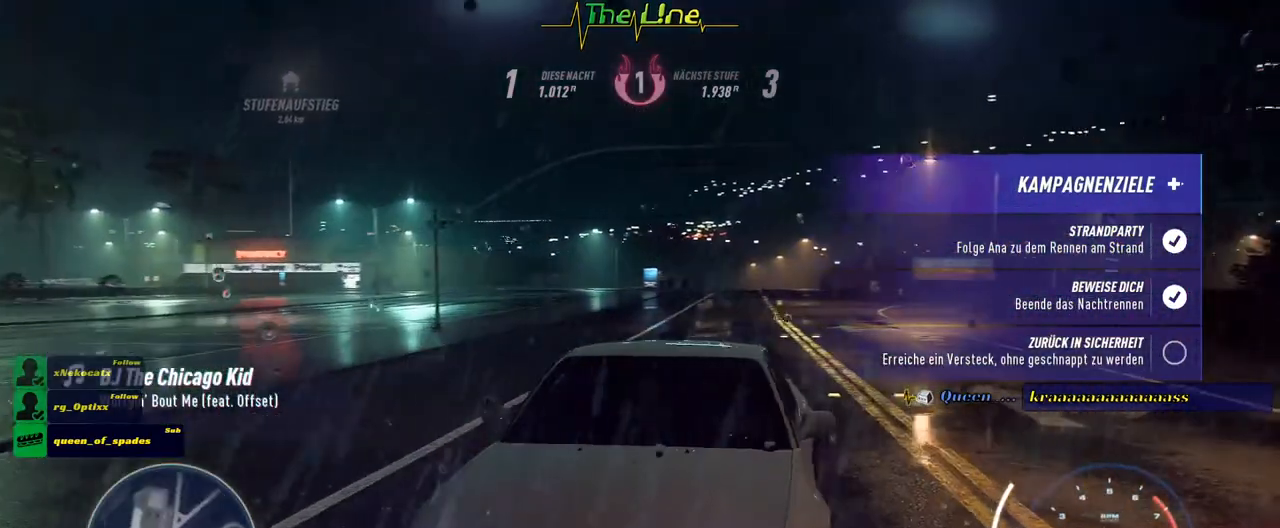
{"buttons": [], "left_stick": "center", "right_stick": "down", "events": []}
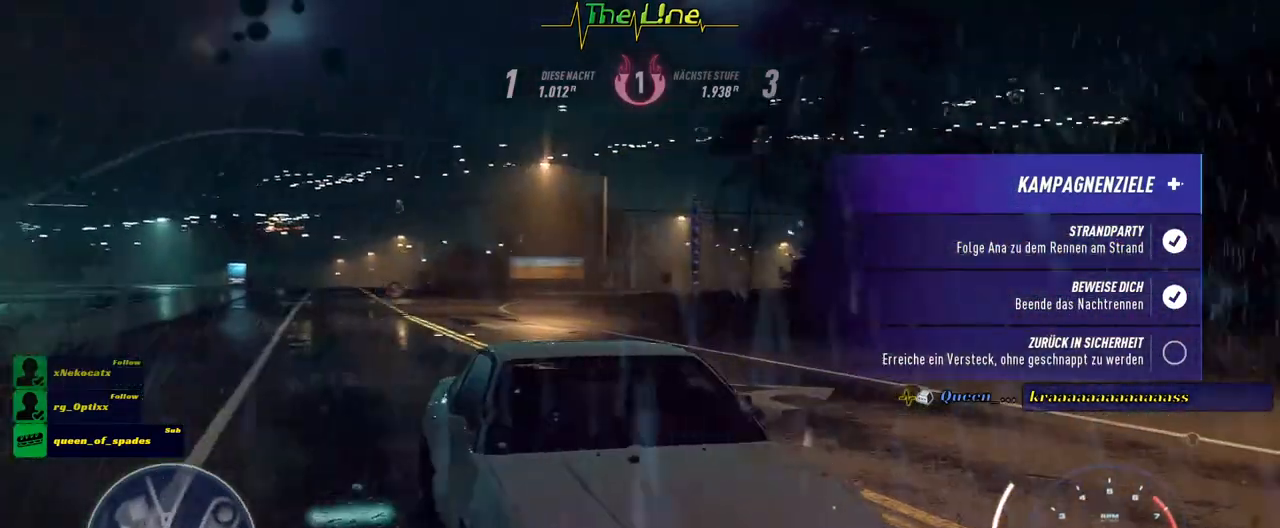
{"buttons": [], "left_stick": "center", "right_stick": "up-left", "events": [[33, "right_stick", "down-left"], [284, "right_stick", "left"], [484, "right_stick", "up-left"]]}
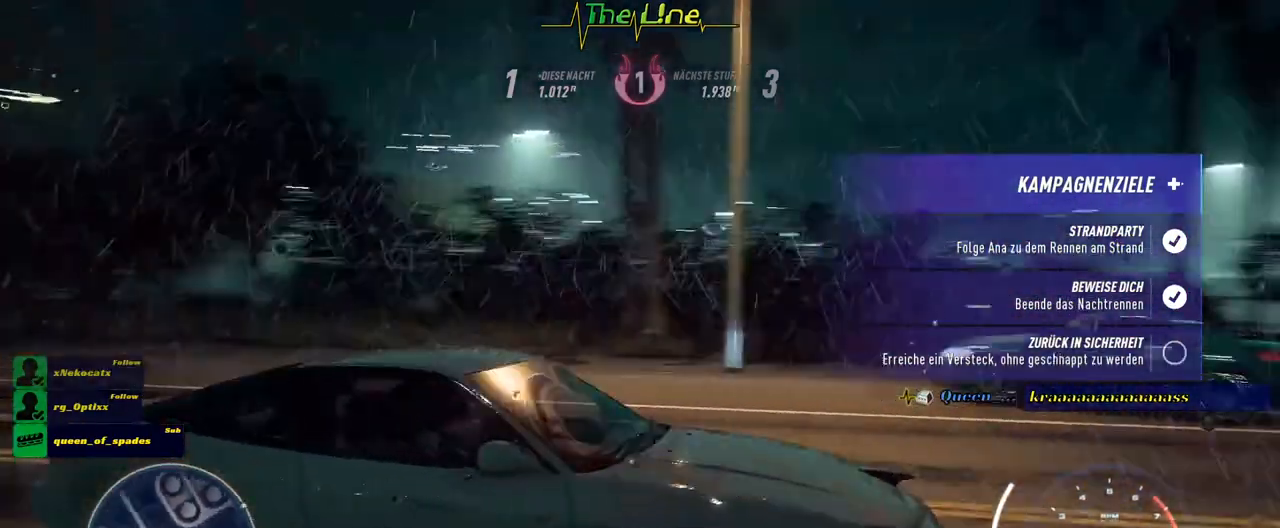
{"buttons": ["R2"], "left_stick": "center", "right_stick": "up-left", "events": [[333, "R2", "down"]]}
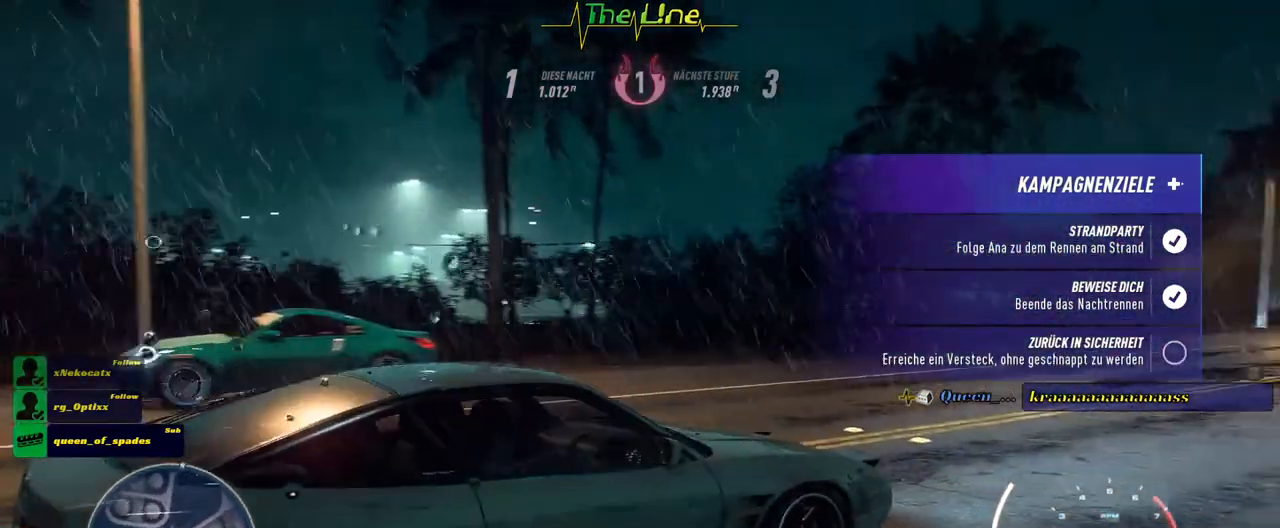
{"buttons": ["R2"], "left_stick": "center", "right_stick": "up-left", "events": []}
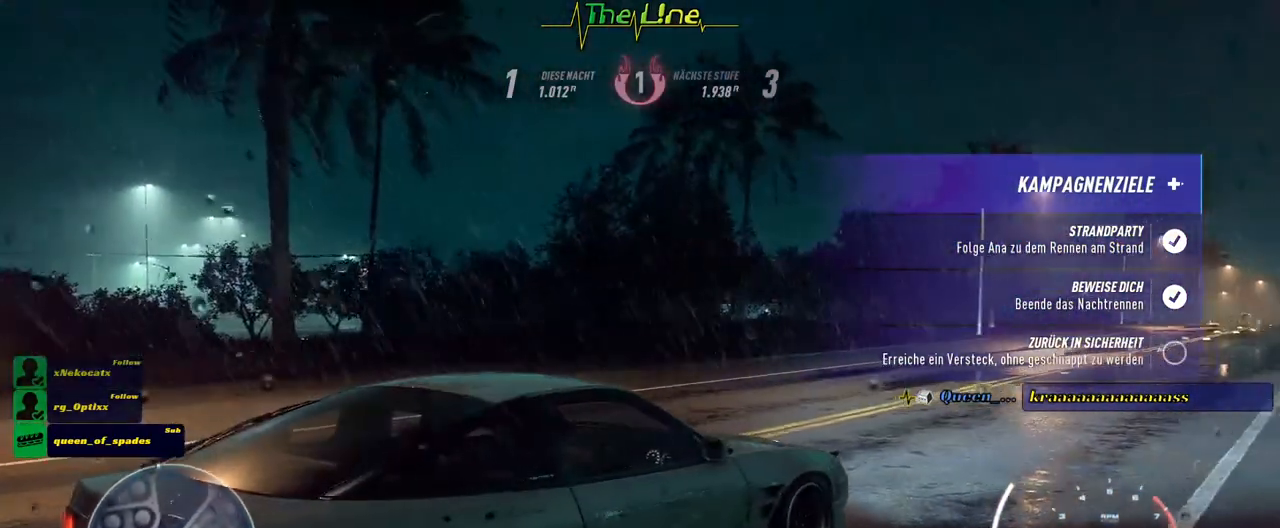
{"buttons": ["R2"], "left_stick": "center", "right_stick": "up-left", "events": []}
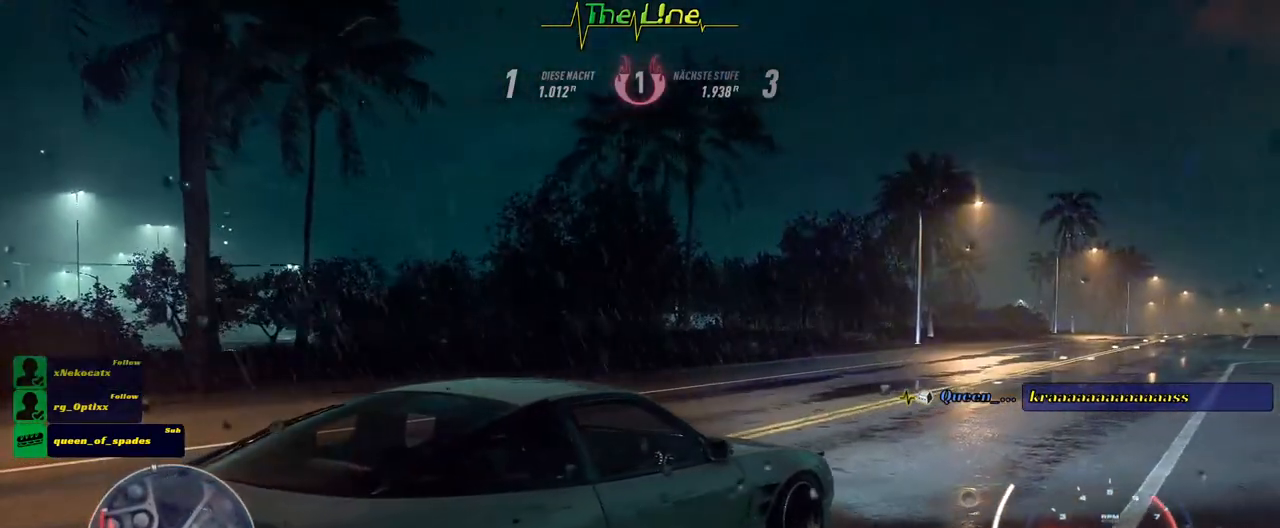
{"buttons": ["R2"], "left_stick": "center", "right_stick": "up-left", "events": []}
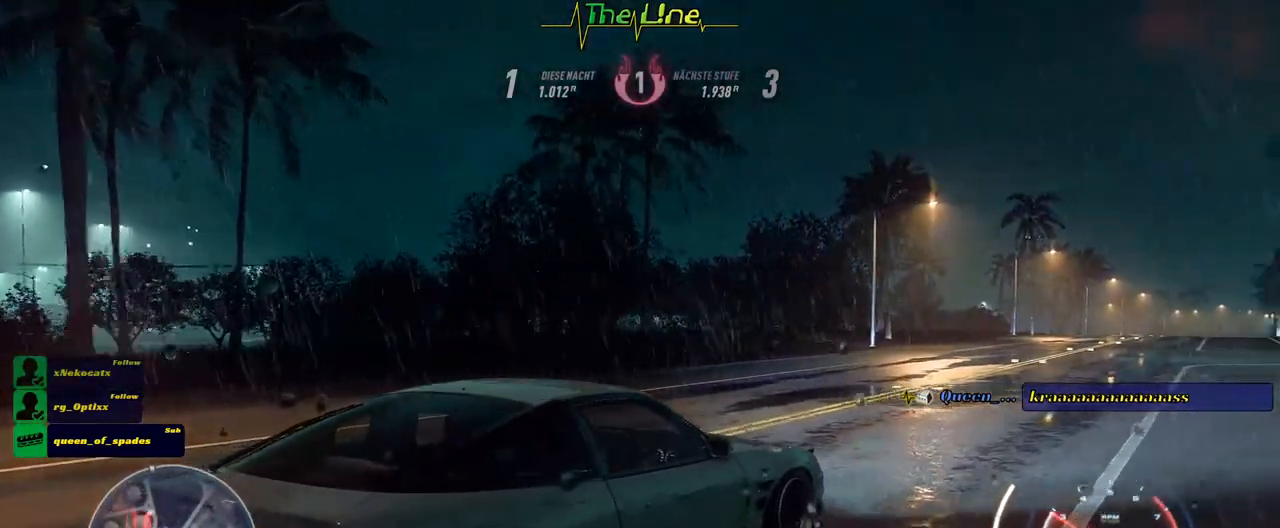
{"buttons": ["R2"], "left_stick": "center", "right_stick": "up-left", "events": []}
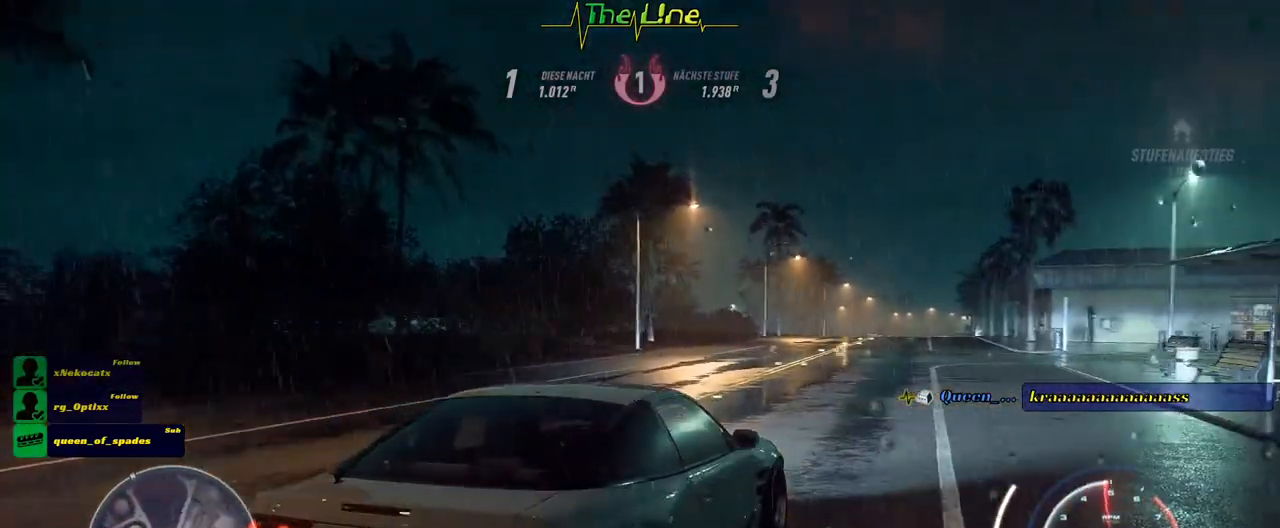
{"buttons": ["R2"], "left_stick": "center", "right_stick": "center", "events": [[401, "right_stick", "center"]]}
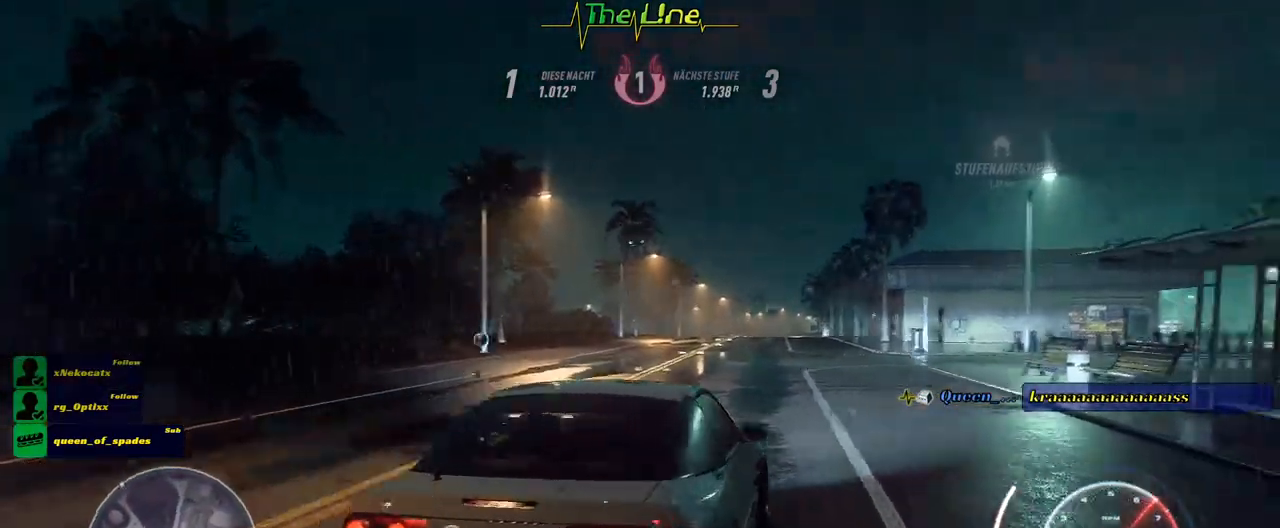
{"buttons": [], "left_stick": "center", "right_stick": "center", "events": [[166, "R2", "up"]]}
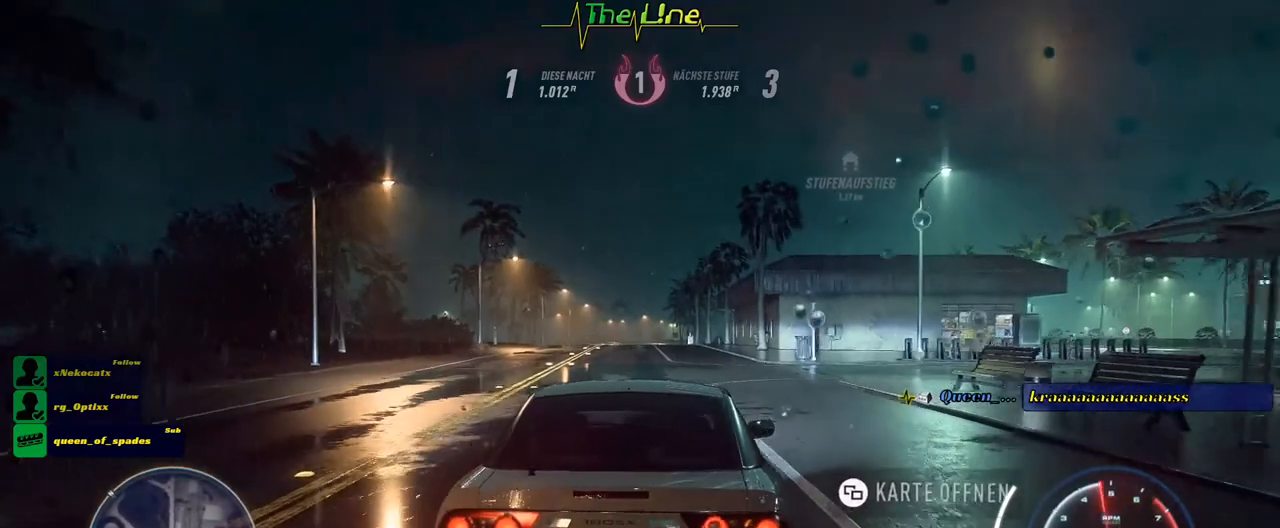
{"buttons": ["R2"], "left_stick": "center", "right_stick": "center", "events": [[150, "R2", "down"]]}
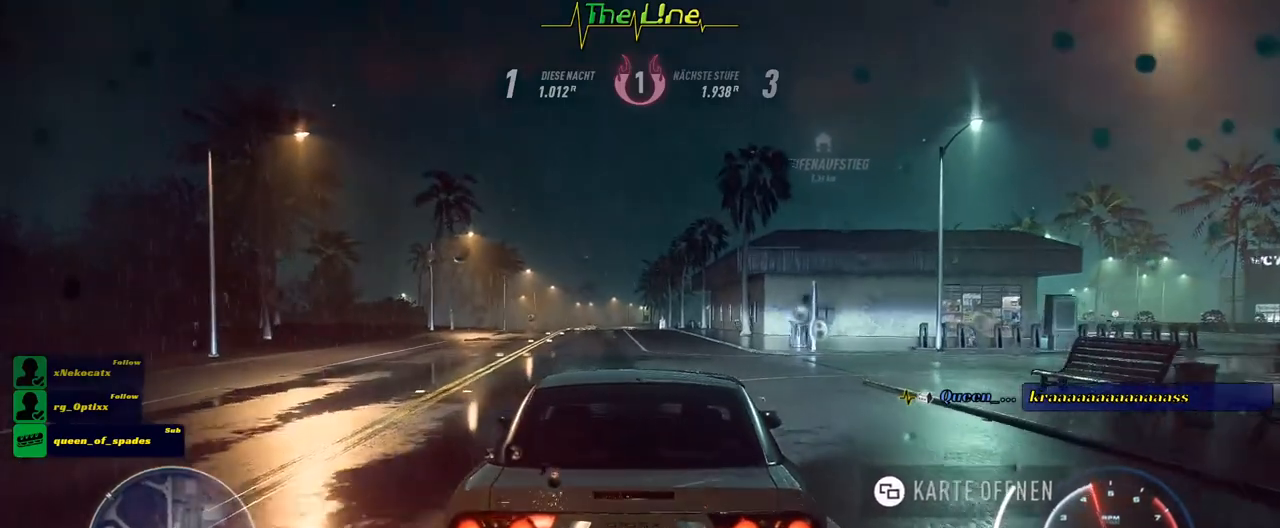
{"buttons": [], "left_stick": "center", "right_stick": "center", "events": [[433, "R2", "up"]]}
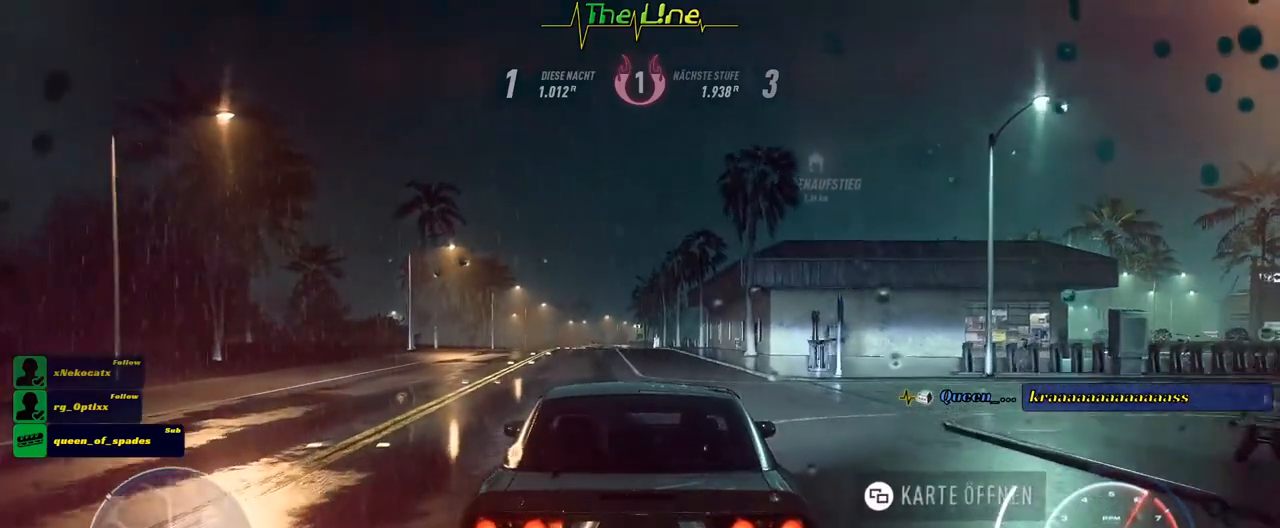
{"buttons": [], "left_stick": "center", "right_stick": "center", "events": [[67, "SELECT", "down"], [200, "SELECT", "up"]]}
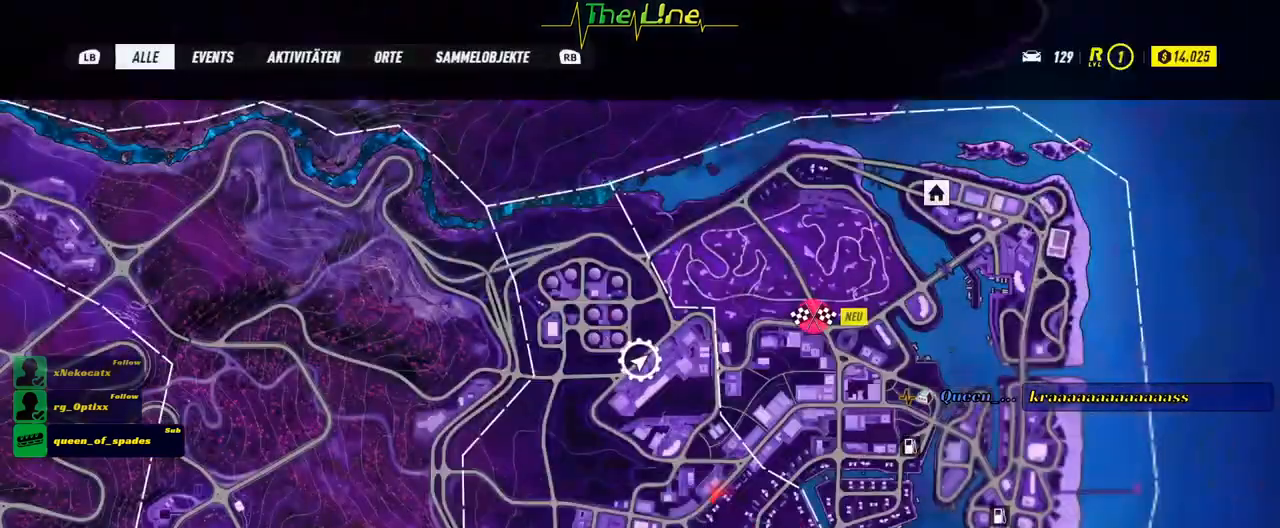
{"buttons": [], "left_stick": "center", "right_stick": "center", "events": []}
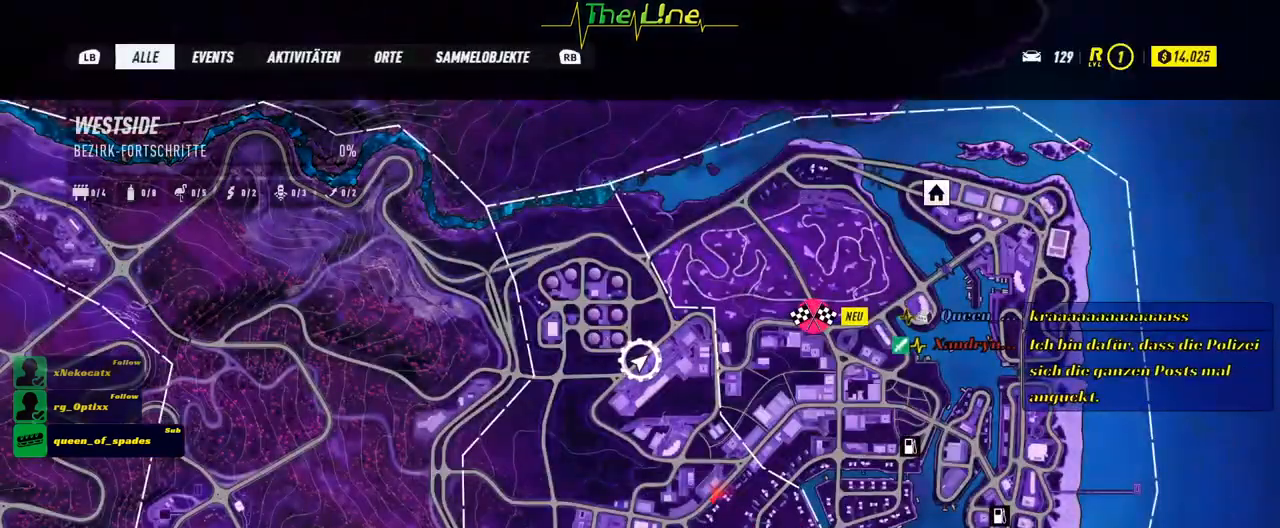
{"buttons": [], "left_stick": "down", "right_stick": "center", "events": [[250, "left_stick", "down"]]}
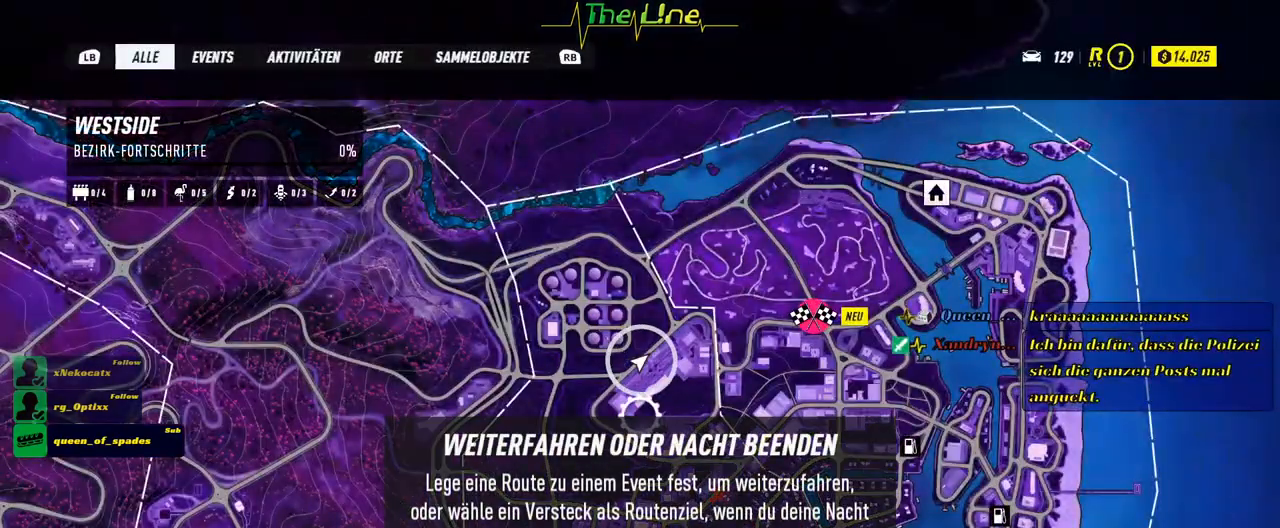
{"buttons": [], "left_stick": "down", "right_stick": "center", "events": [[200, "left_stick", "center"], [450, "left_stick", "down"]]}
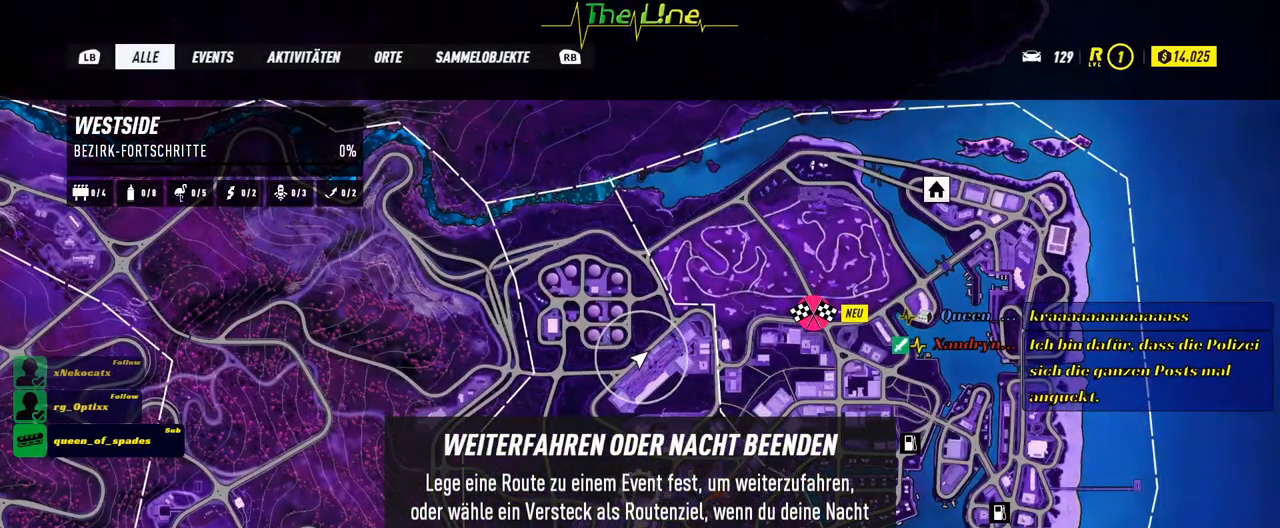
{"buttons": [], "left_stick": "up-right", "right_stick": "center", "events": [[284, "left_stick", "up"], [334, "left_stick", "up-right"]]}
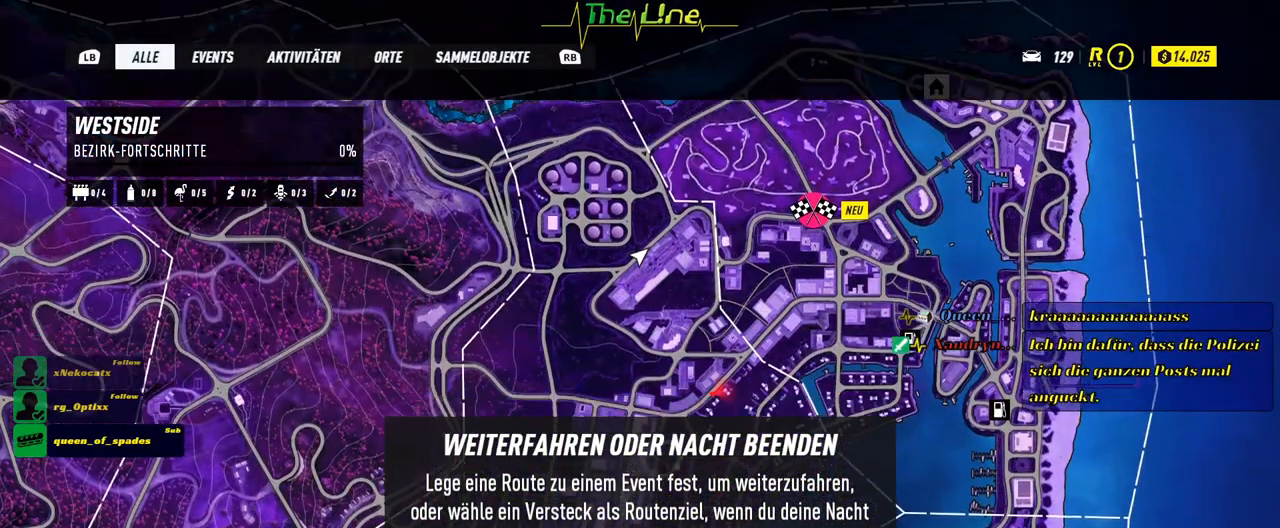
{"buttons": [], "left_stick": "up-right", "right_stick": "center", "events": []}
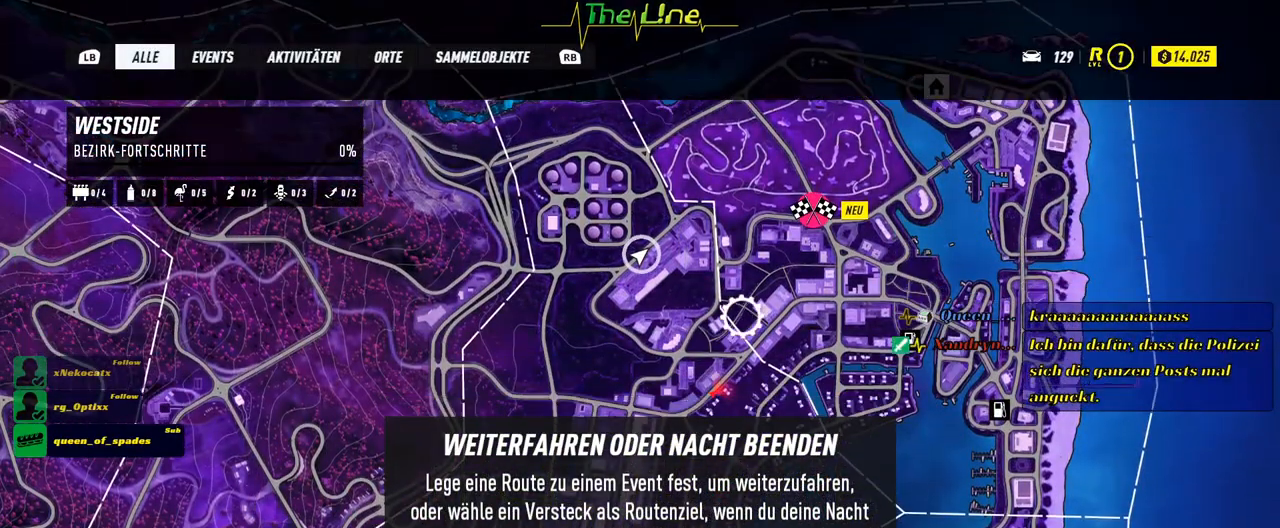
{"buttons": [], "left_stick": "center", "right_stick": "center", "events": [[334, "left_stick", "center"]]}
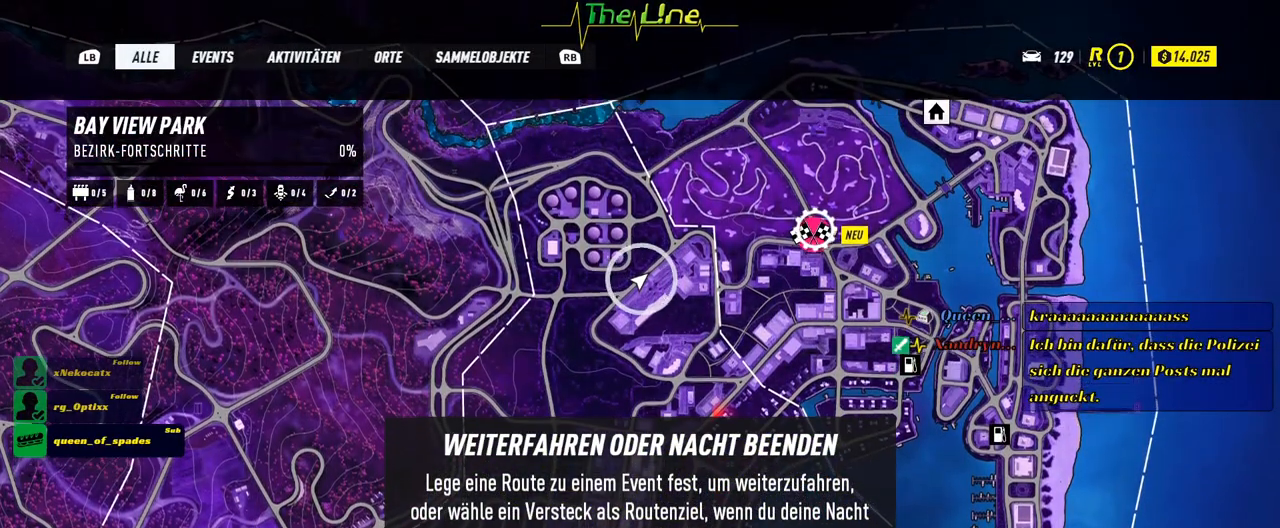
{"buttons": [], "left_stick": "center", "right_stick": "center", "events": []}
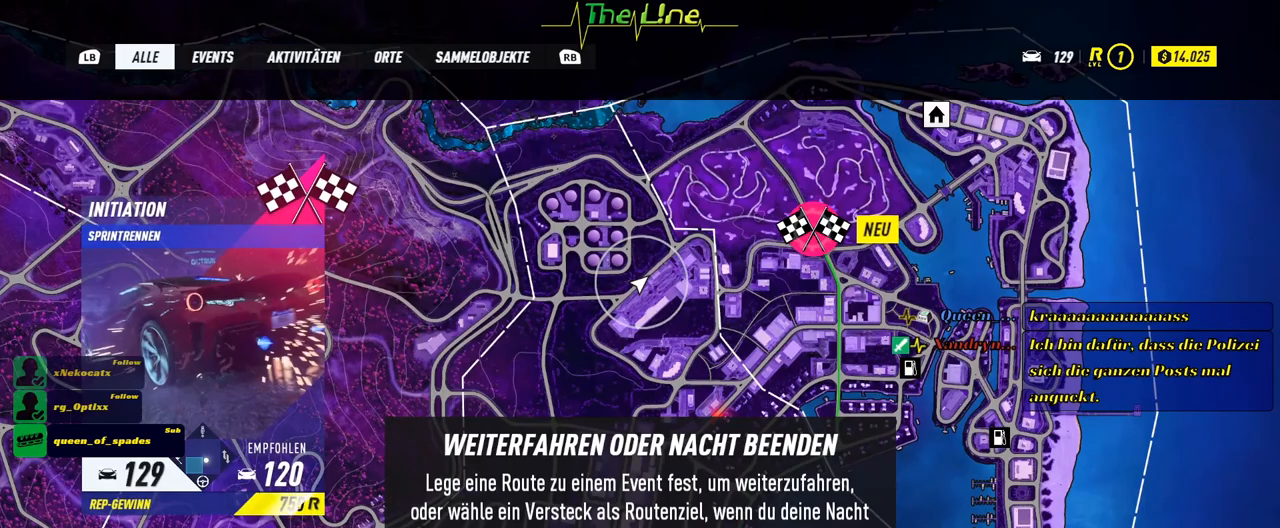
{"buttons": [], "left_stick": "center", "right_stick": "center", "events": []}
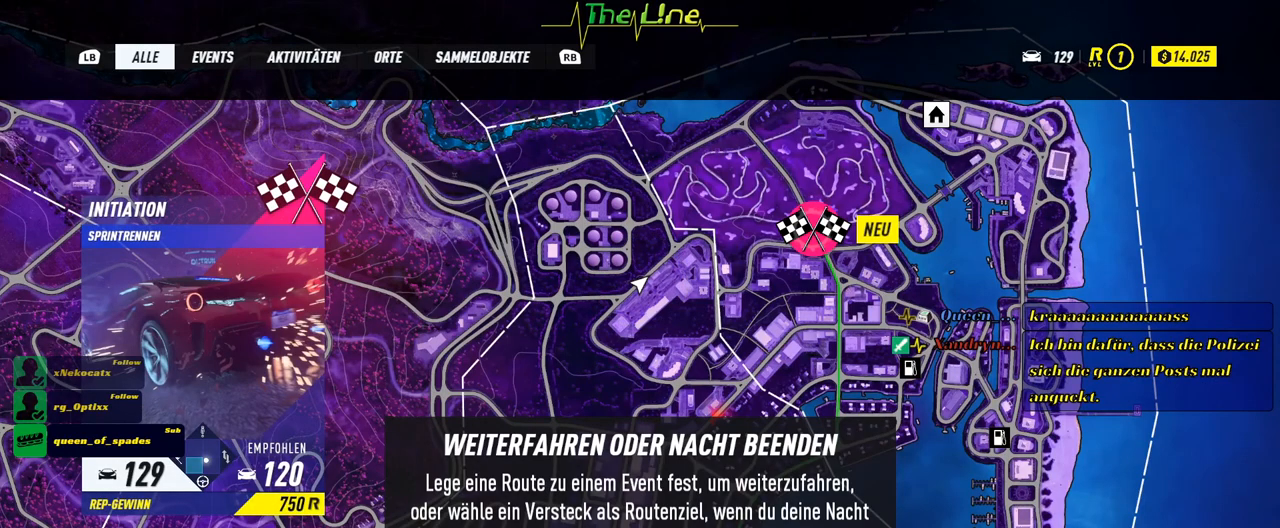
{"buttons": [], "left_stick": "center", "right_stick": "center", "events": []}
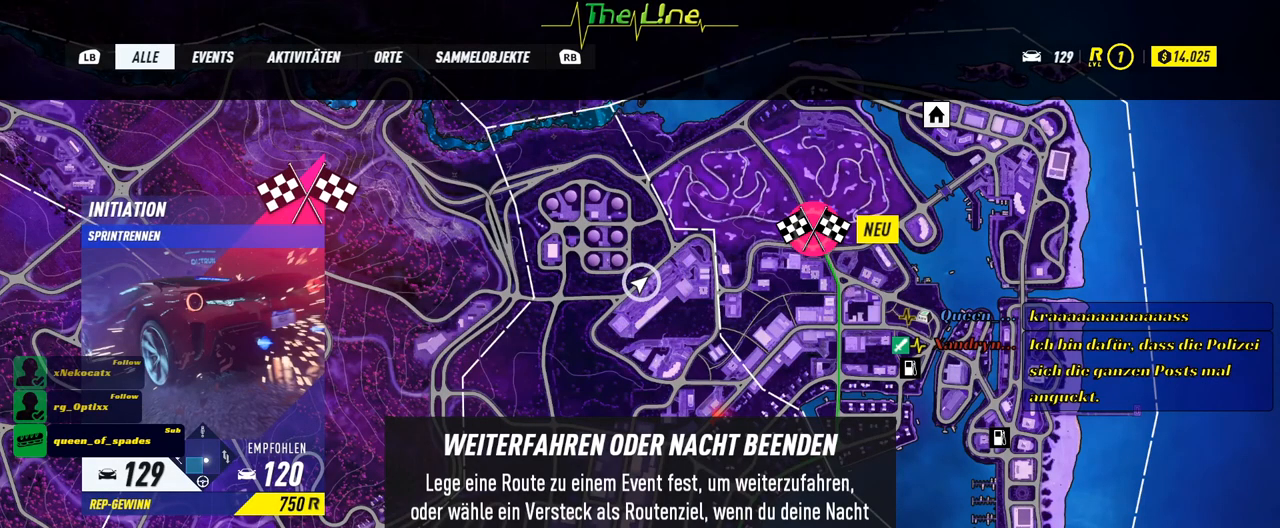
{"buttons": [], "left_stick": "center", "right_stick": "center", "events": []}
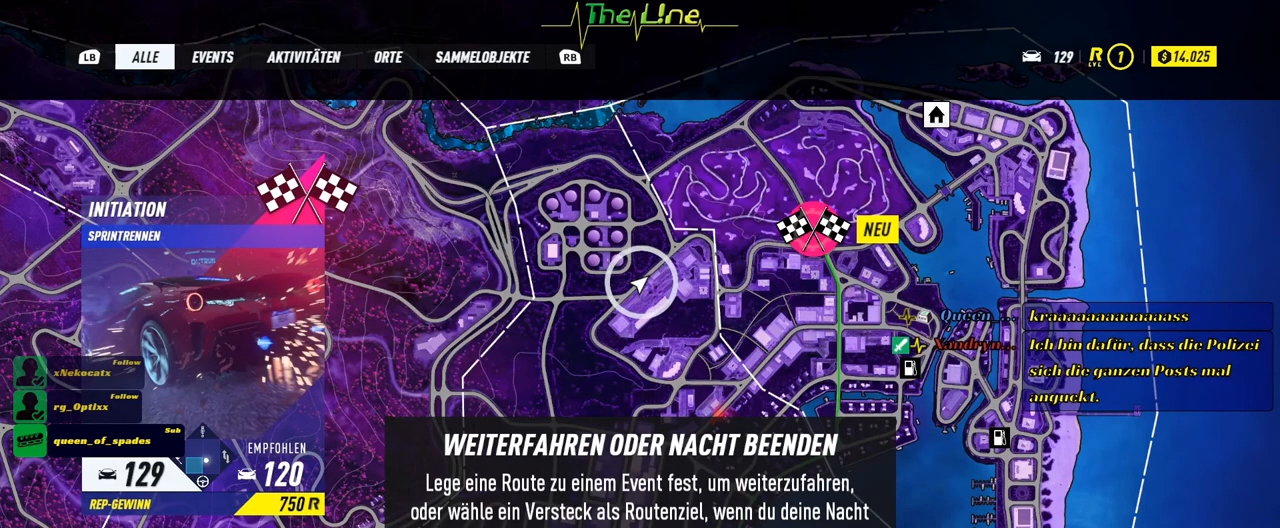
{"buttons": [], "left_stick": "center", "right_stick": "center", "events": [[350, "A", "down"], [483, "A", "up"]]}
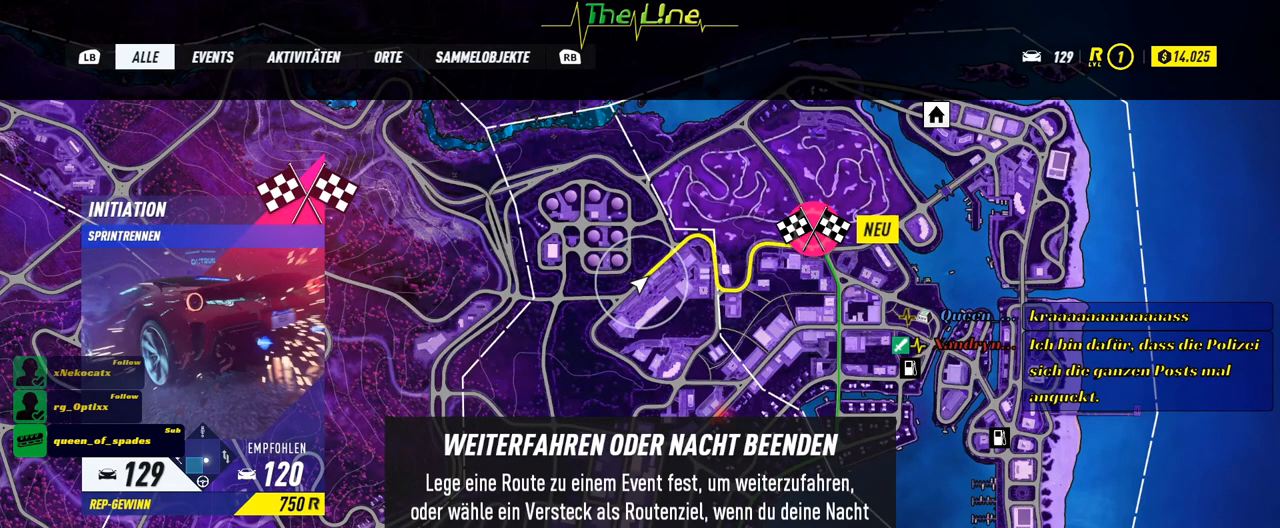
{"buttons": [], "left_stick": "center", "right_stick": "center", "events": []}
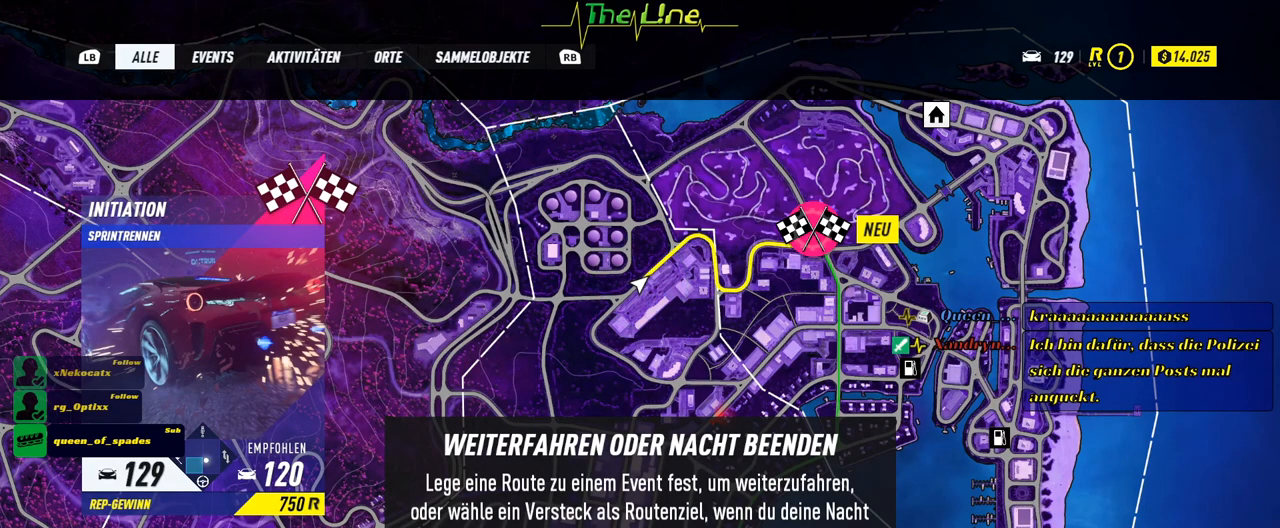
{"buttons": [], "left_stick": "center", "right_stick": "center", "events": [[183, "B", "down"], [283, "B", "up"]]}
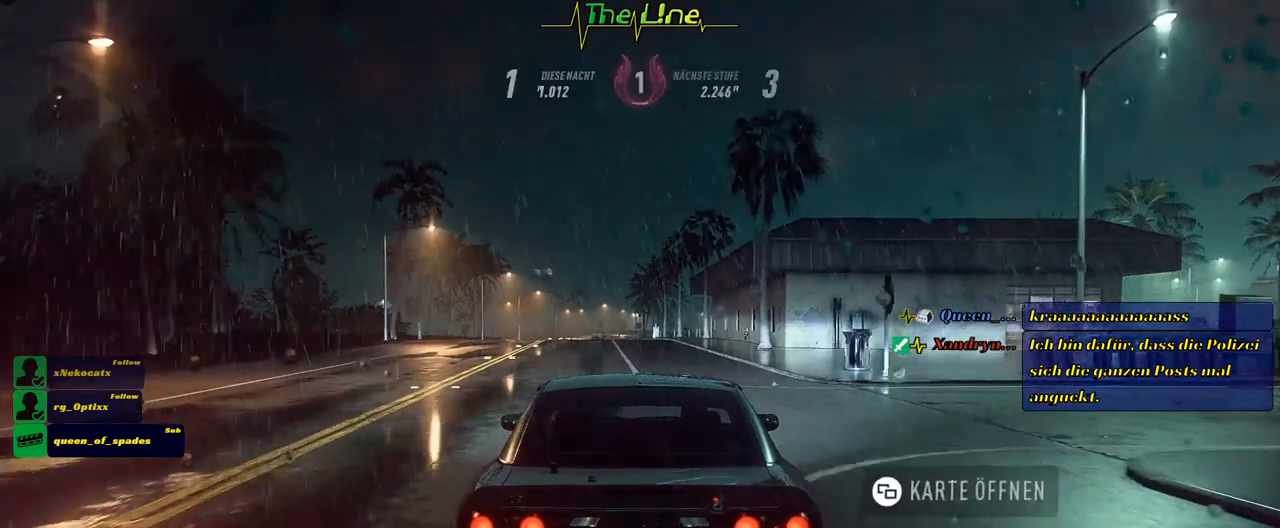
{"buttons": ["R2"], "left_stick": "center", "right_stick": "center", "events": [[117, "R2", "down"]]}
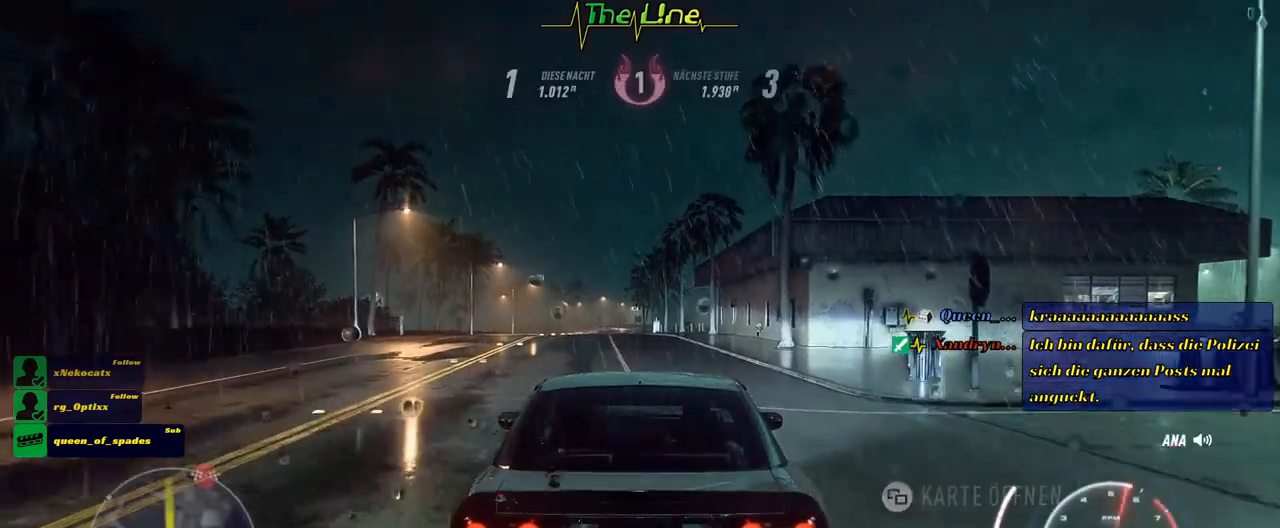
{"buttons": ["R2"], "left_stick": "center", "right_stick": "center", "events": []}
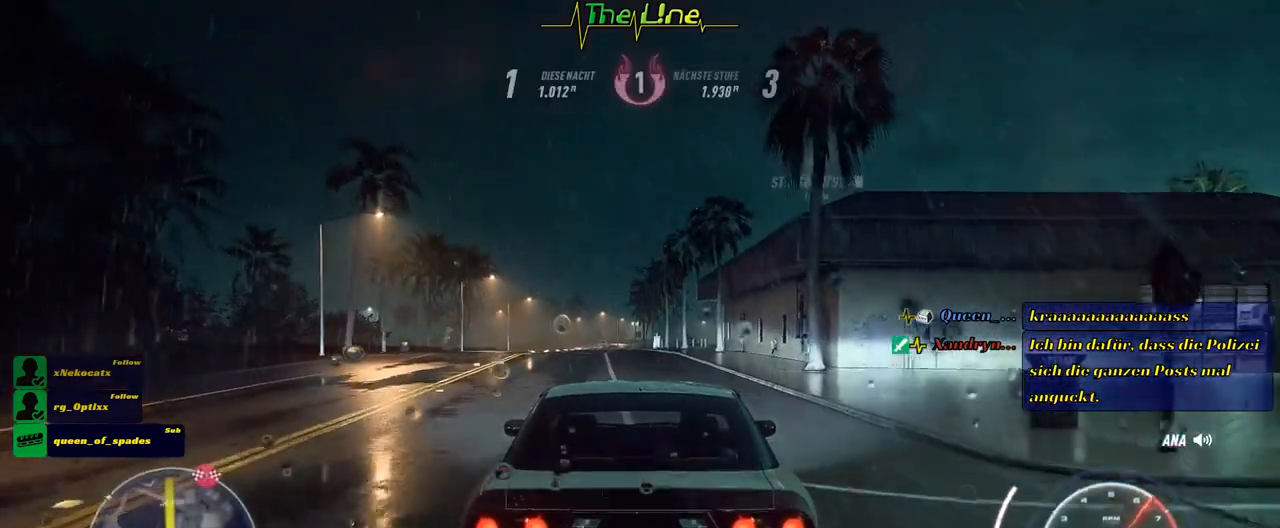
{"buttons": ["R2"], "left_stick": "center", "right_stick": "center", "events": [[17, "left_stick", "up-left"], [151, "left_stick", "center"]]}
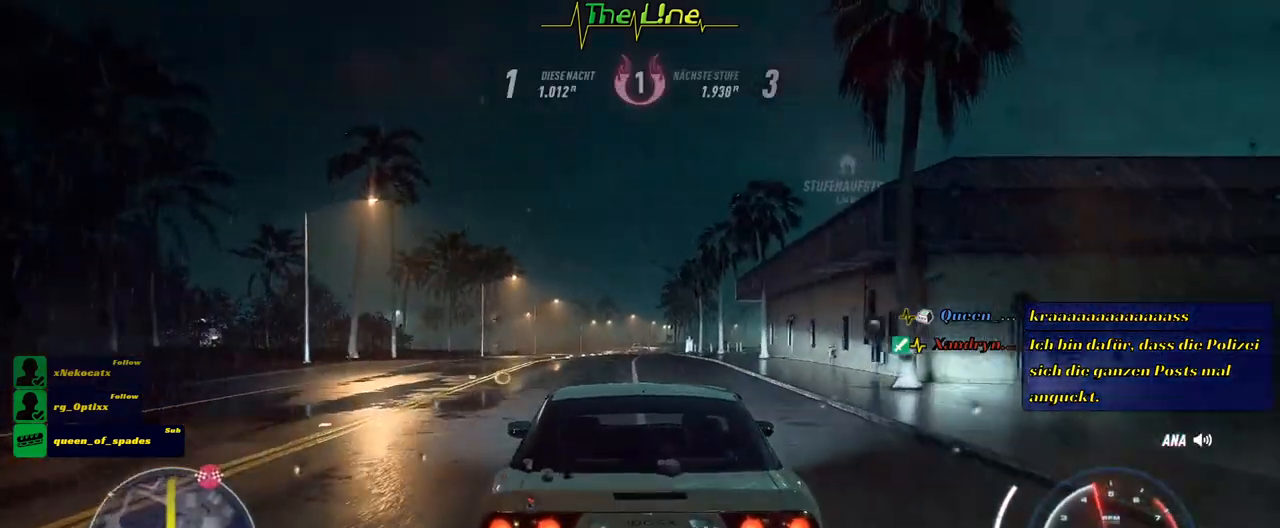
{"buttons": ["R2"], "left_stick": "center", "right_stick": "center", "events": []}